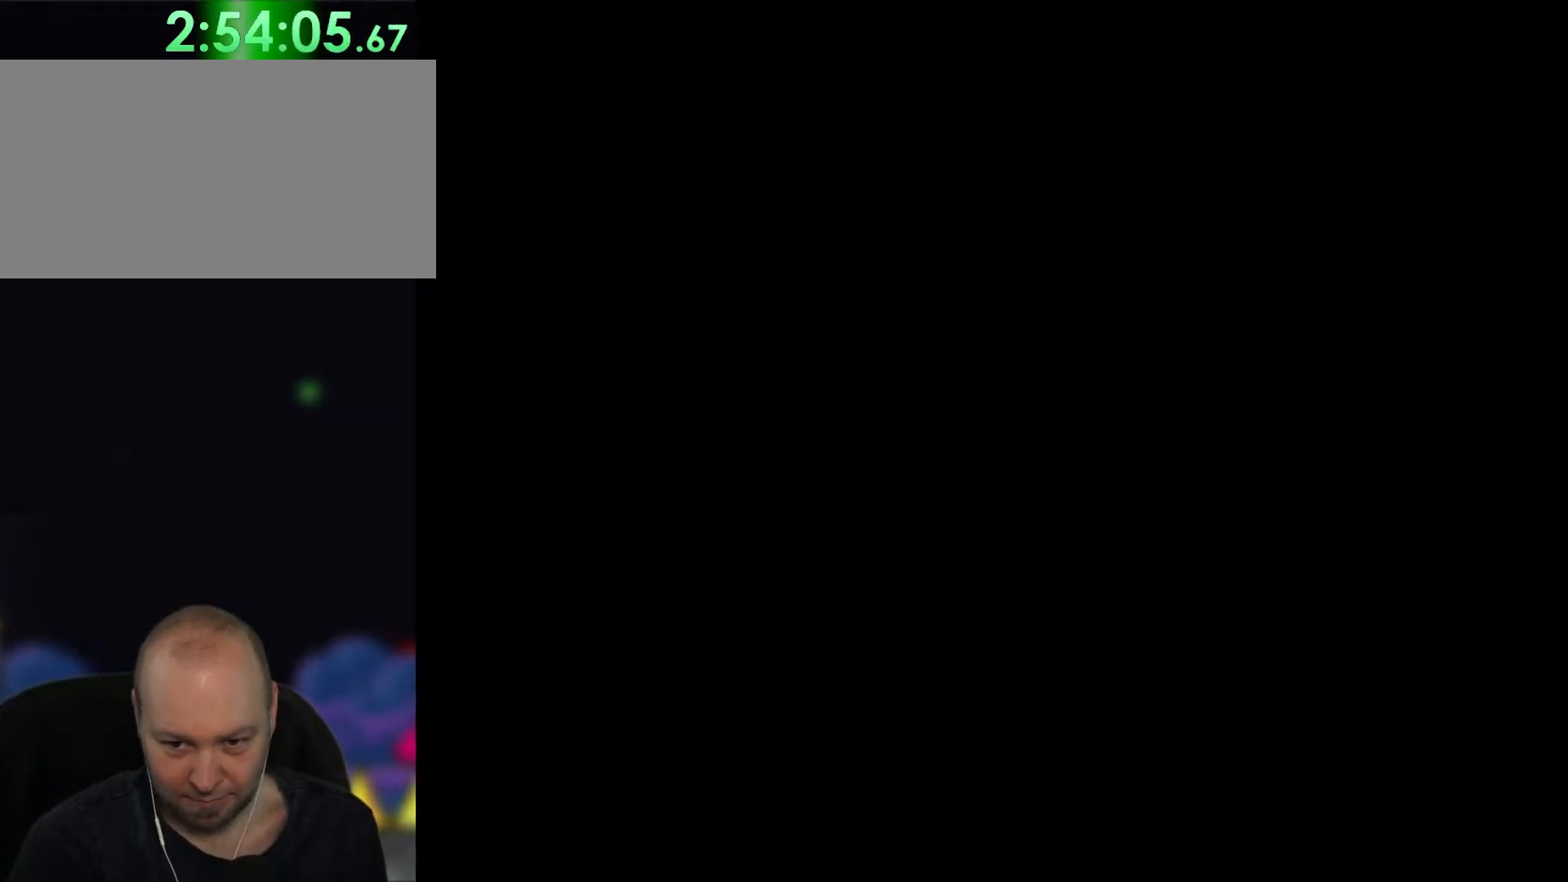
Gameplay with a controller (Nintendo layout); each line is a JSON object with the inputs held at the frame after it. "events" lists button and stick changes between this image and that frame as [ms after this image, input, new state], when the widget could be followed in between. Not read: L3 R1 R3.
{"buttons": [], "events": []}
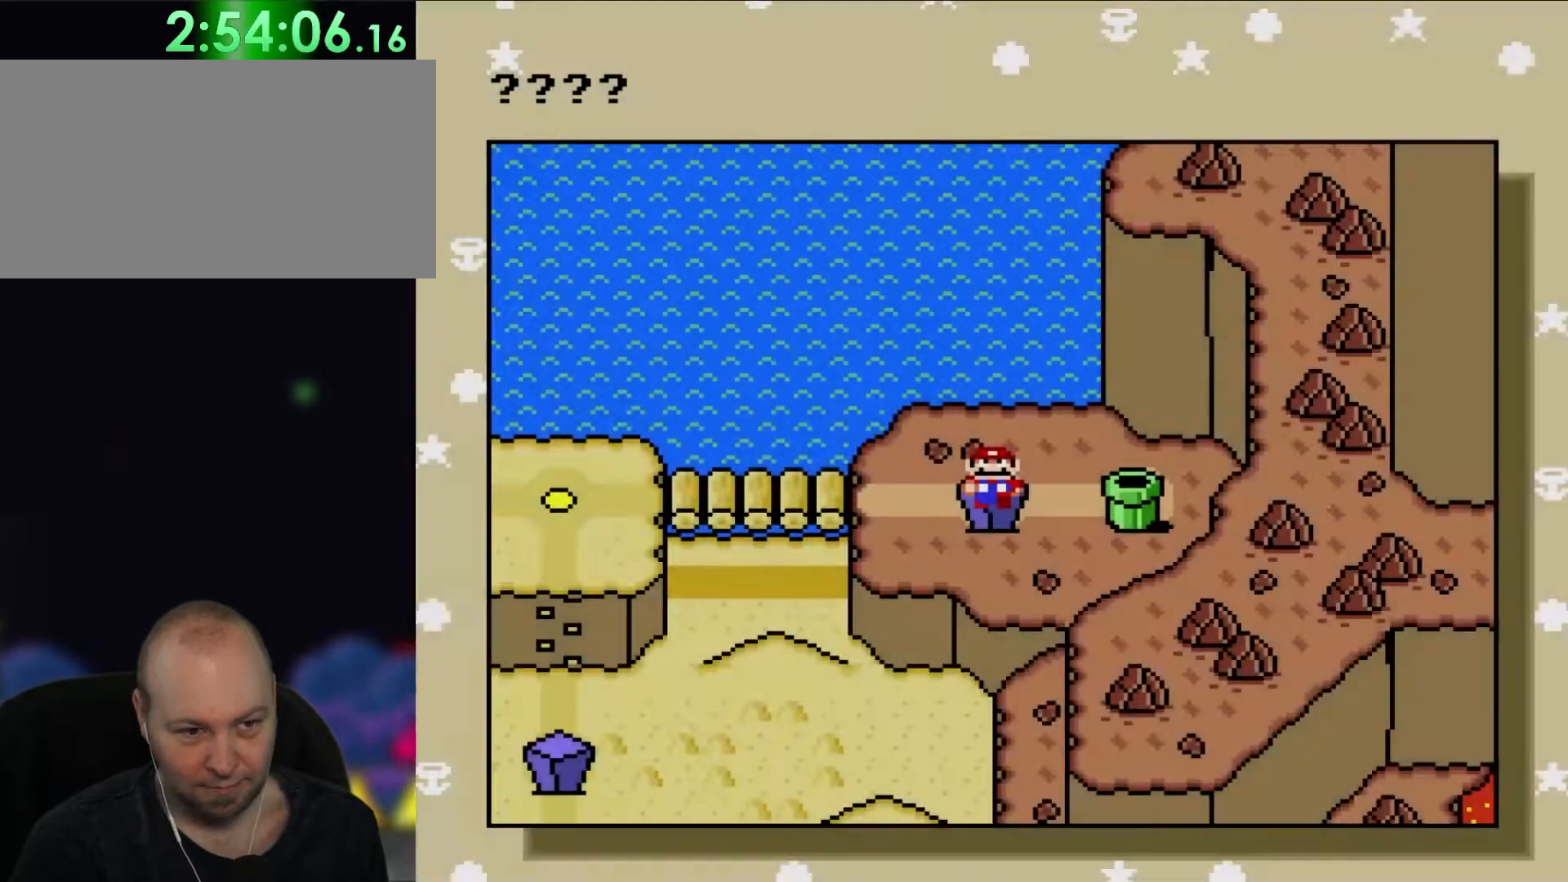
{"buttons": [], "events": [[100, "DPAD_LEFT", "down"], [200, "DPAD_LEFT", "up"], [333, "DPAD_LEFT", "down"], [467, "DPAD_LEFT", "up"]]}
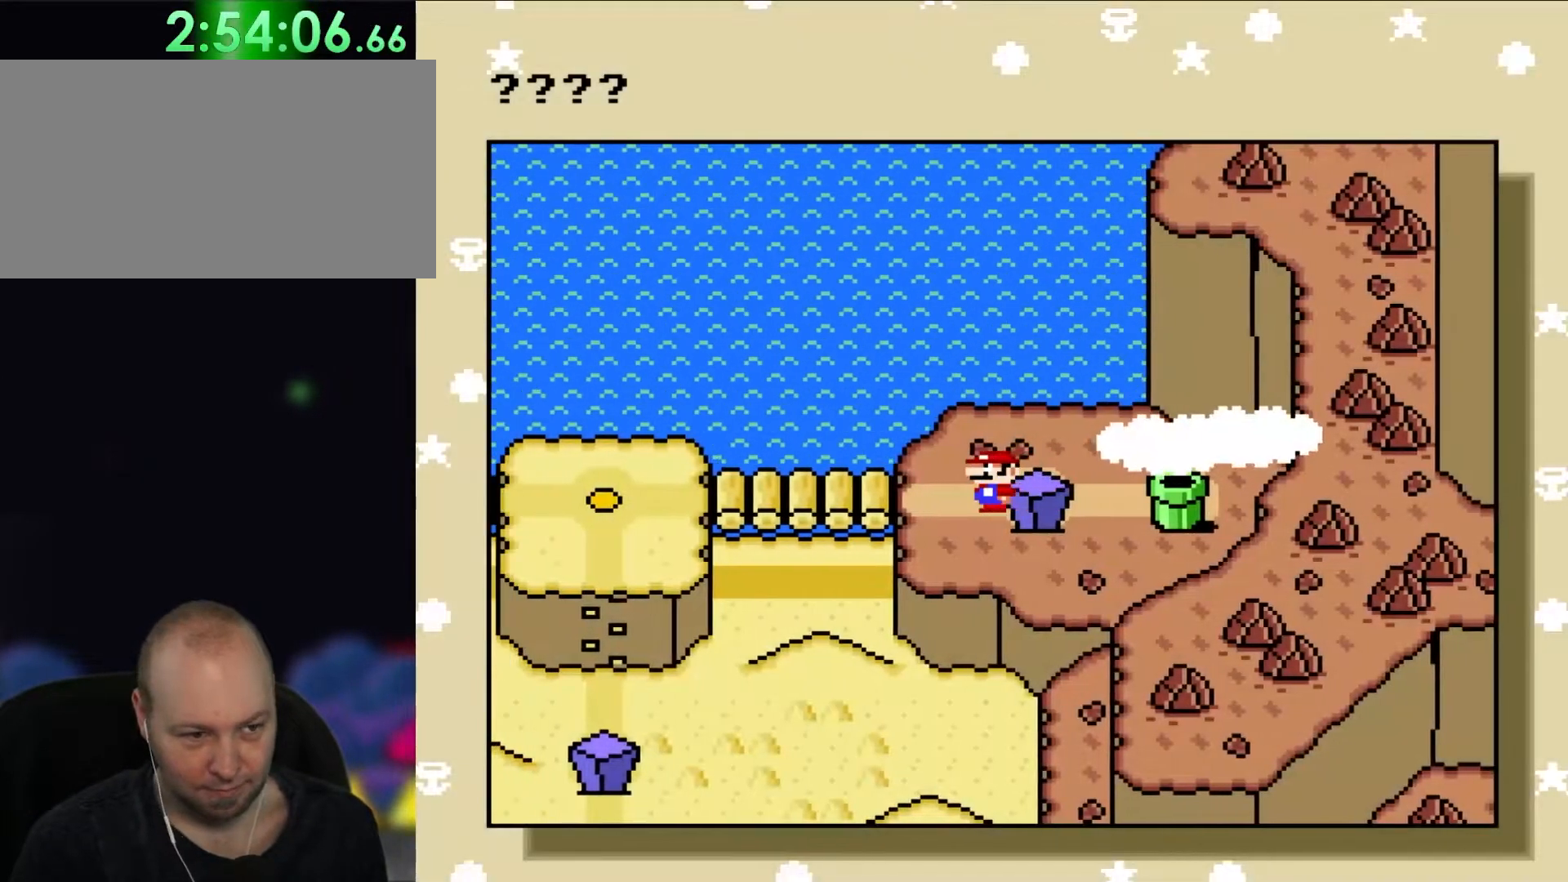
{"buttons": [], "events": [[100, "DPAD_LEFT", "down"], [217, "DPAD_LEFT", "up"], [383, "DPAD_LEFT", "down"], [500, "DPAD_LEFT", "up"]]}
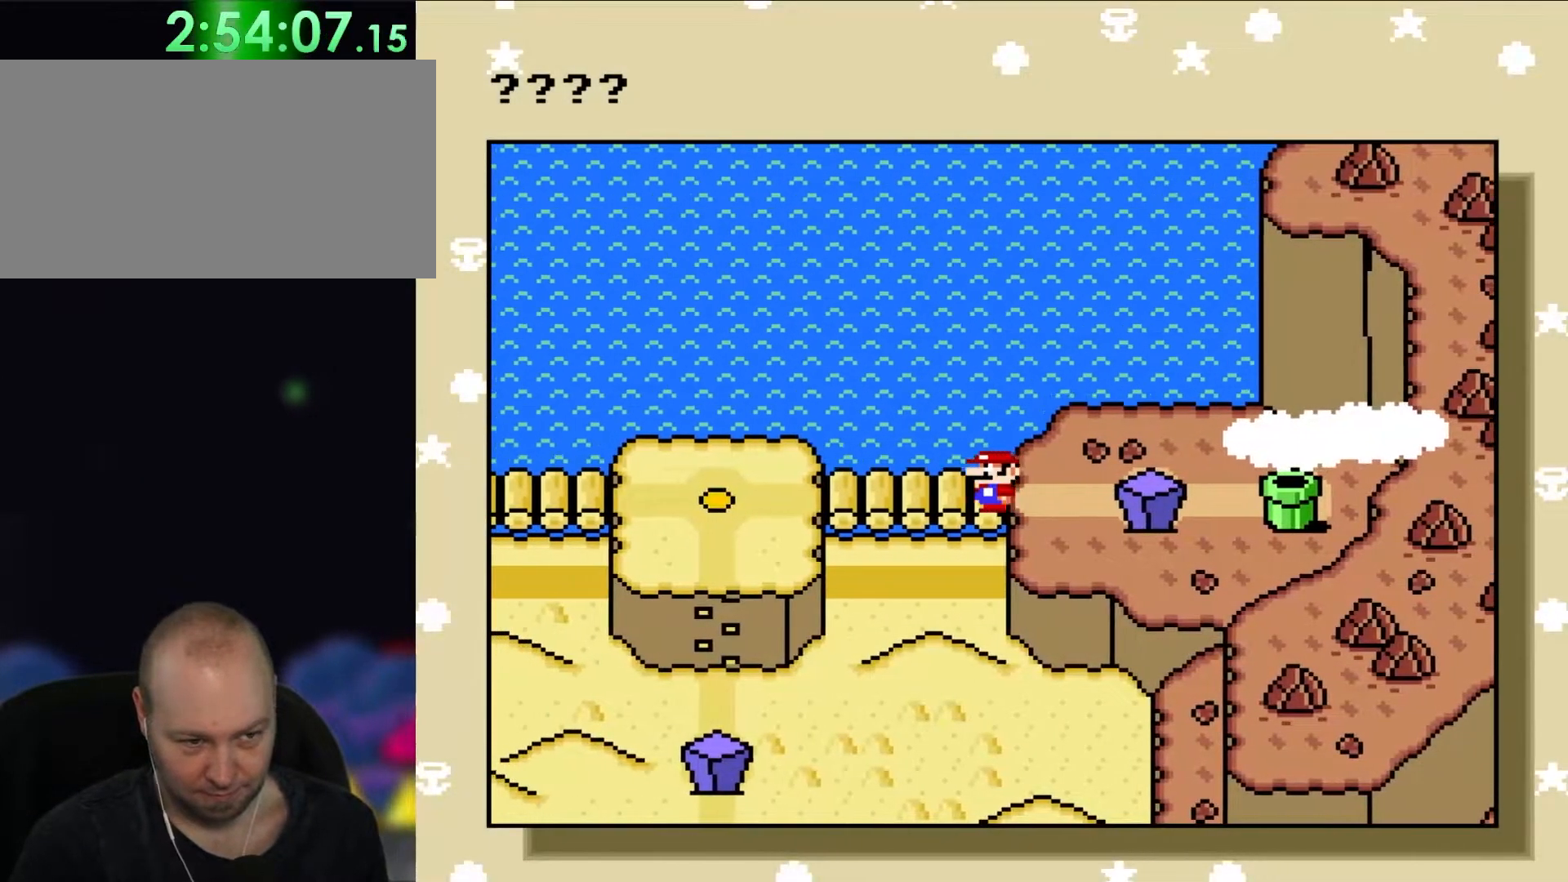
{"buttons": [], "events": []}
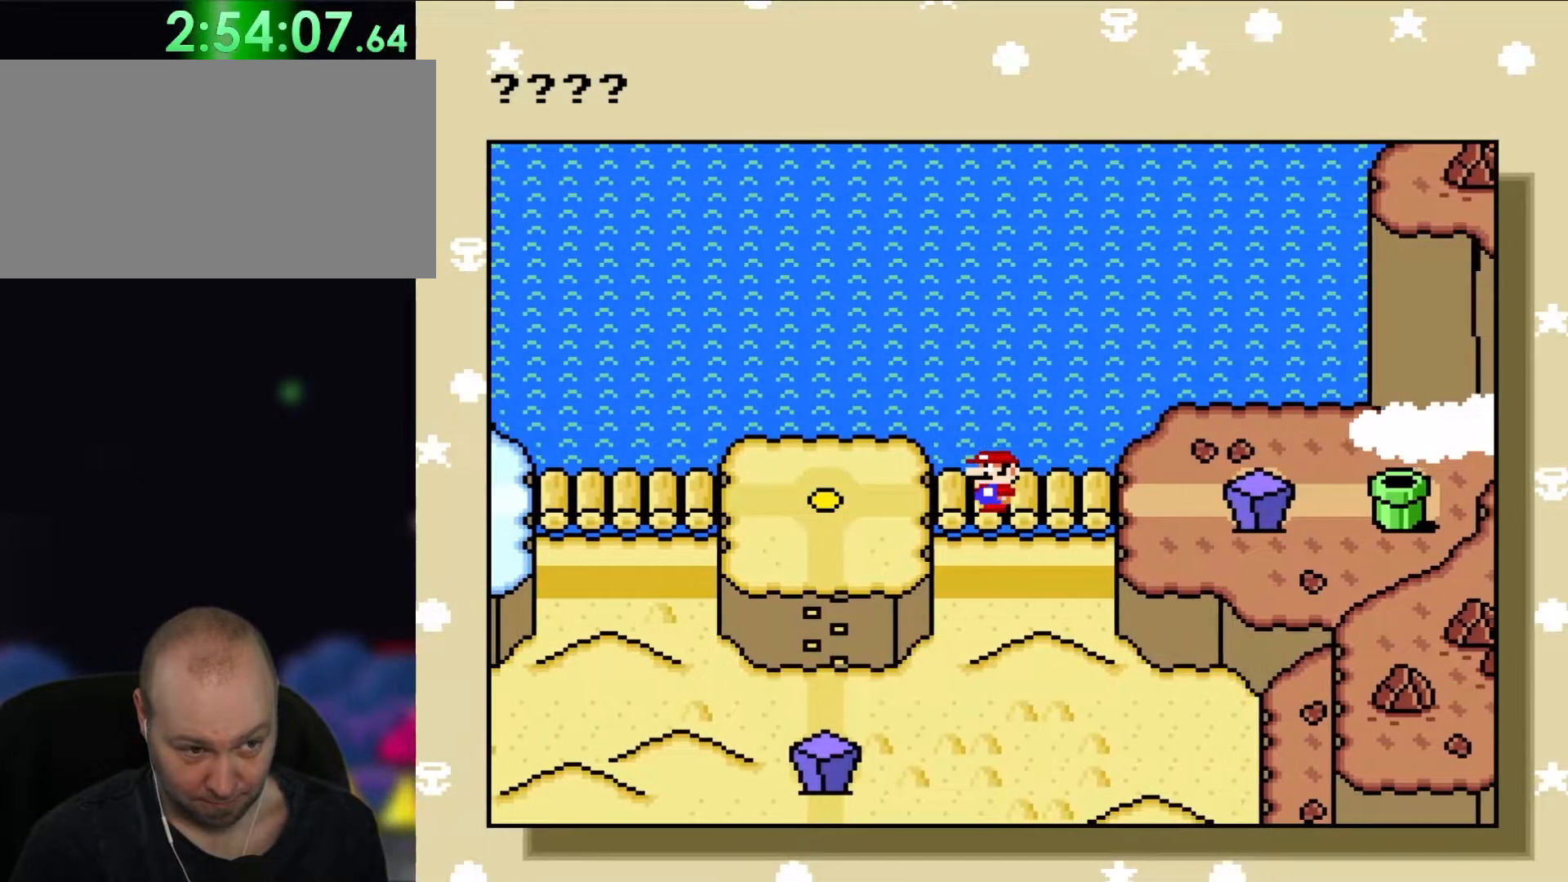
{"buttons": [], "events": []}
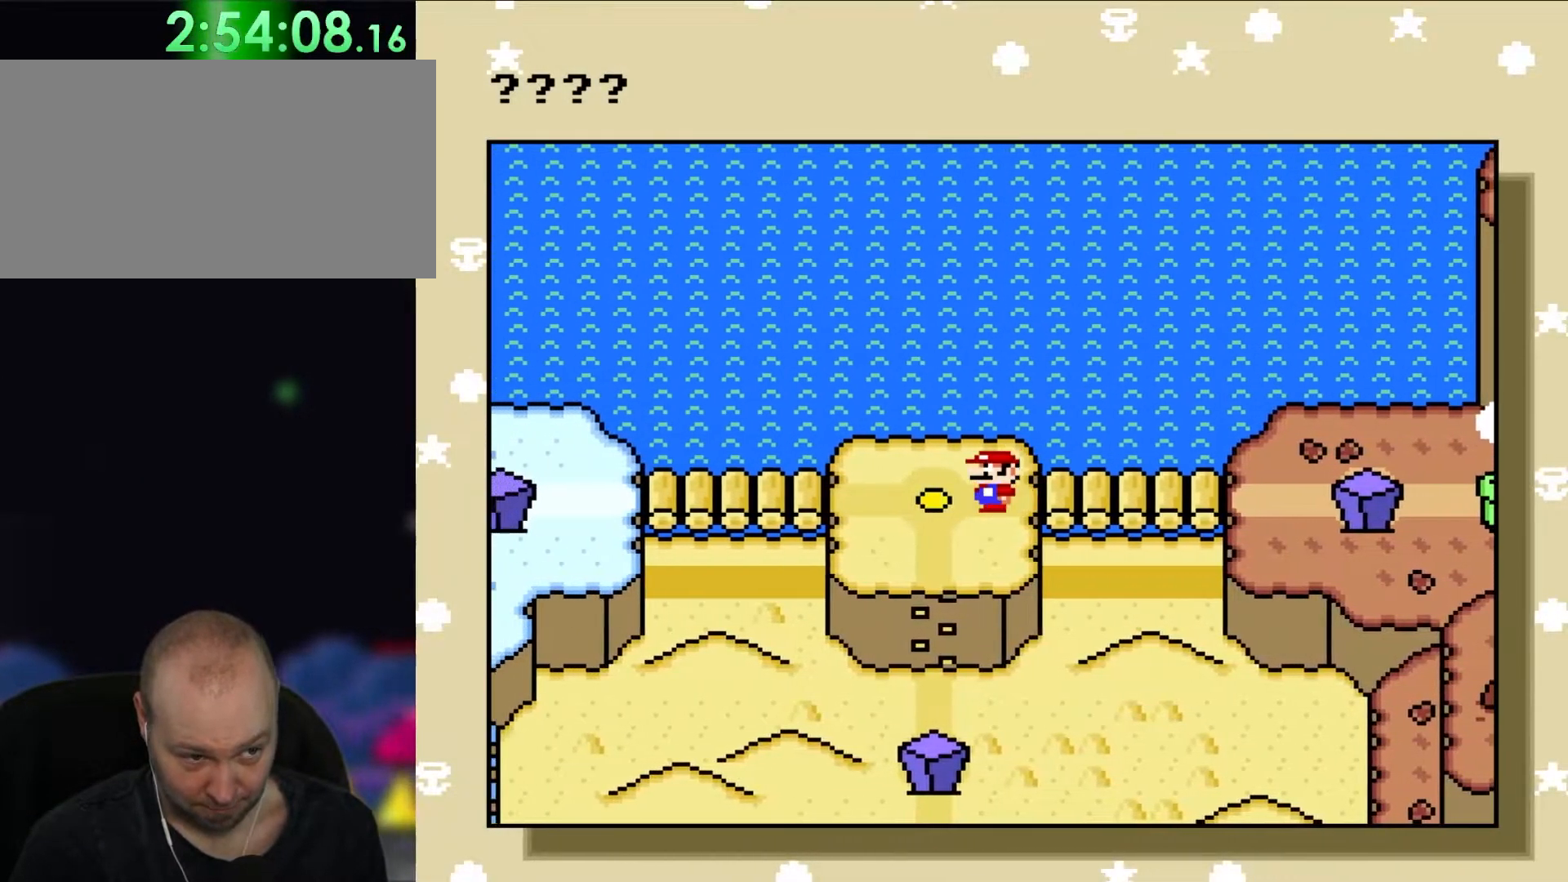
{"buttons": [], "events": []}
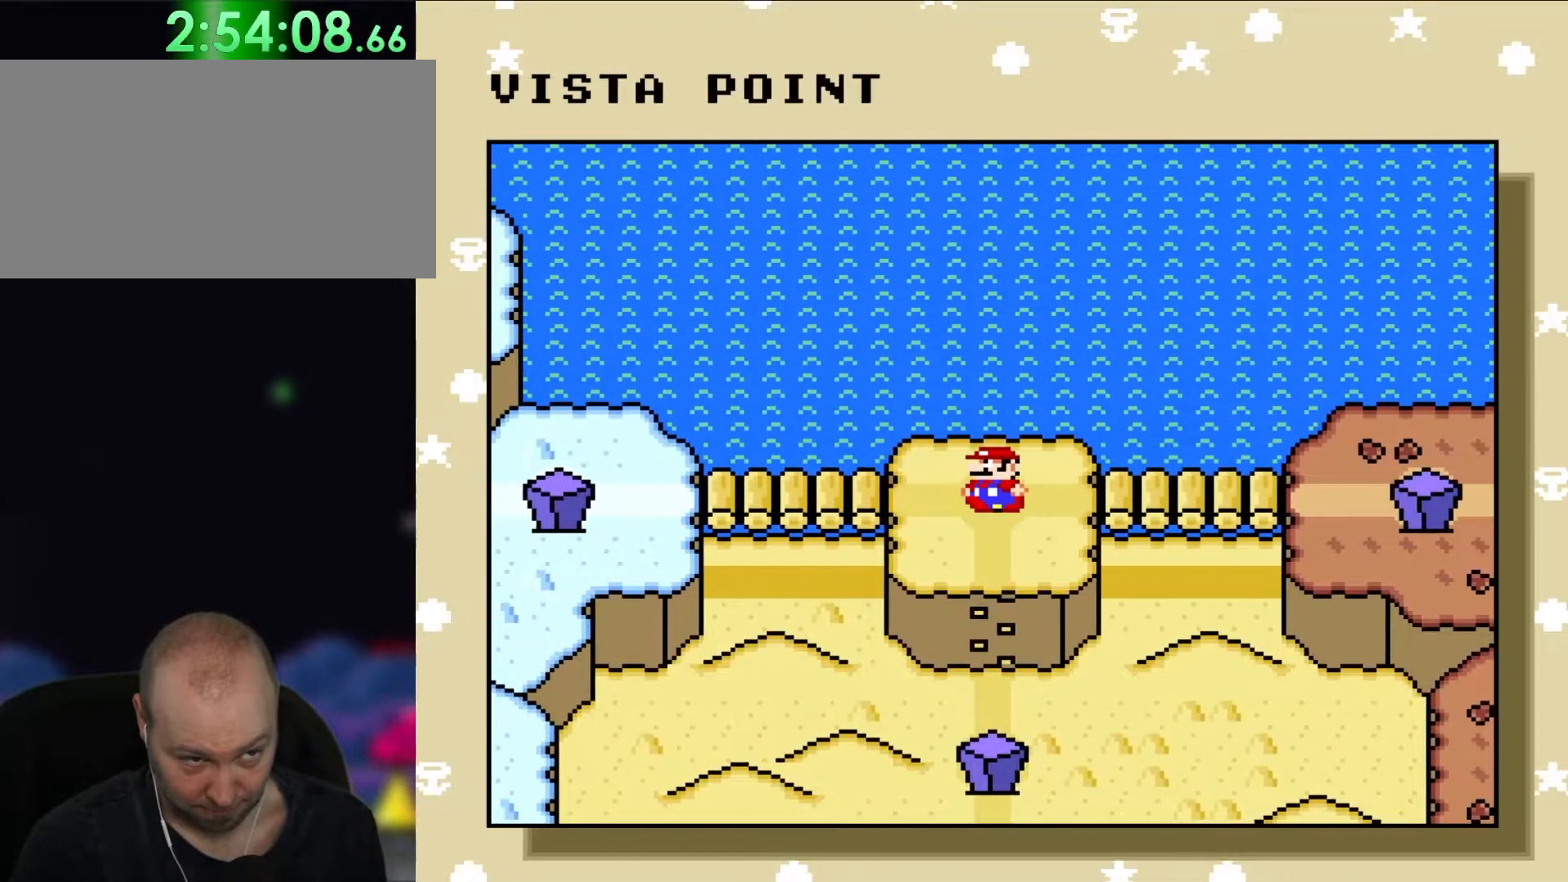
{"buttons": [], "events": [[217, "DPAD_DOWN", "down"], [350, "DPAD_DOWN", "up"]]}
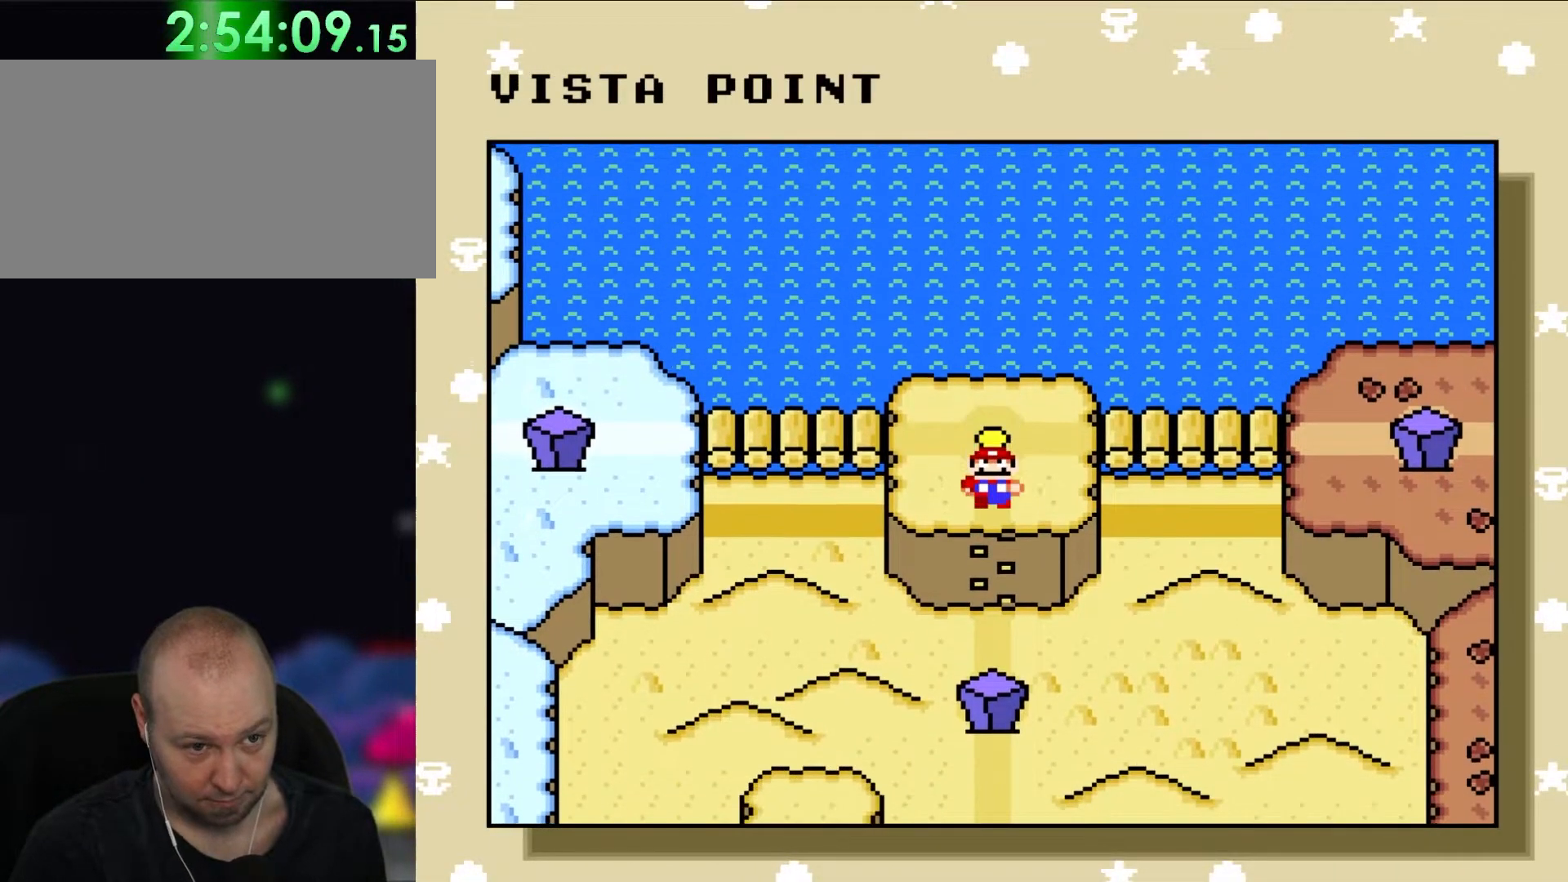
{"buttons": [], "events": []}
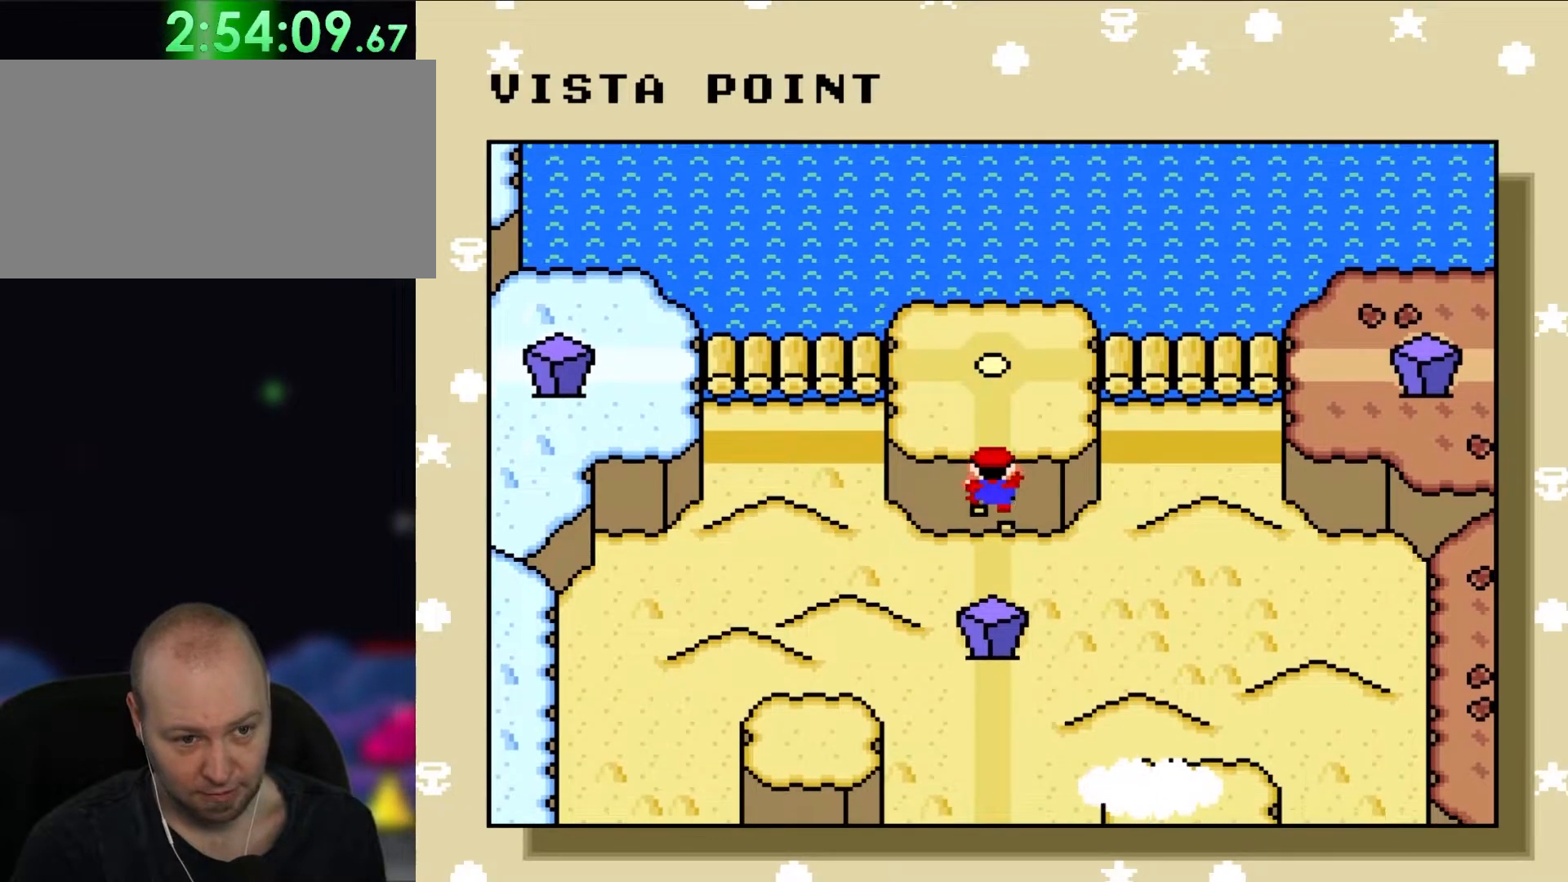
{"buttons": [], "events": []}